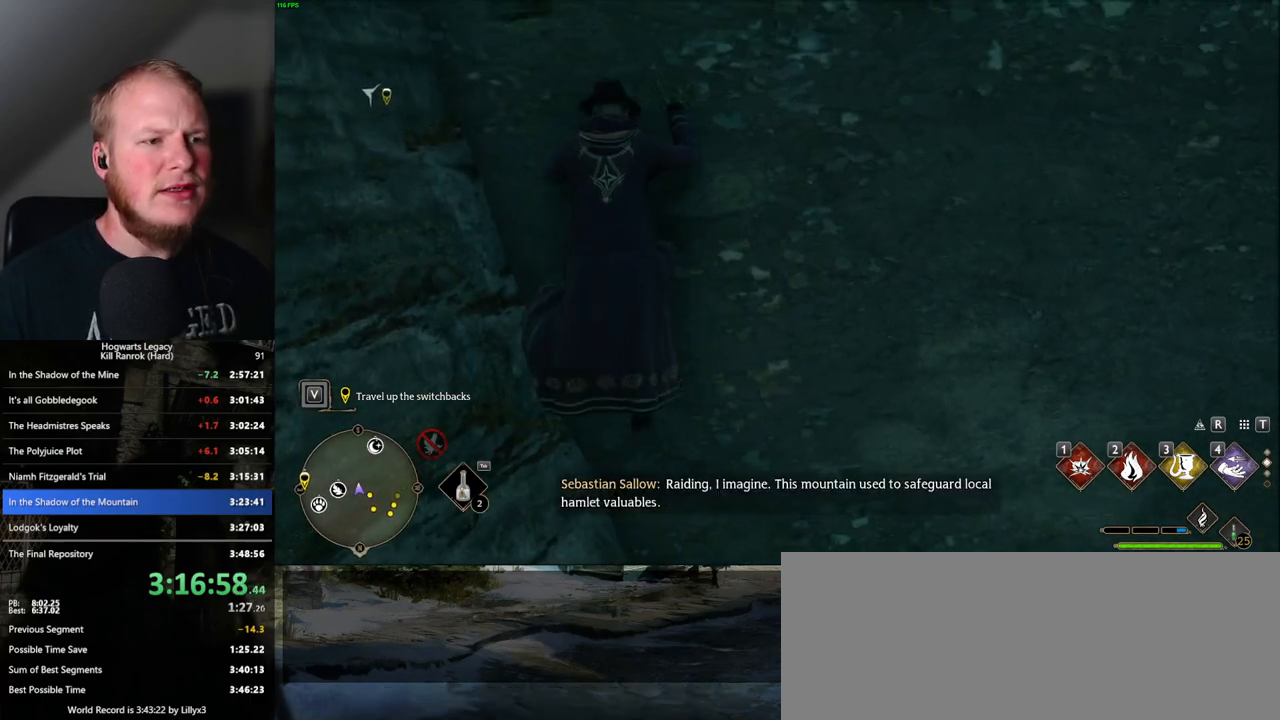
Gameplay with keyboard and mouse; each line is a JSON object with the keys and mouse buttons held at the frame after it. "events" lists presses ("down") and releases ("up") of ".", "/", "0", "1", "2", "3", "4", "5", "6", "7", "8", "9", "a", "alt_l", "alt_r", "b", "backslash", "backspace", "c", "caps_lock", "comma", "ctrl_l", "ctrl_r", "d", "e", "equals", "escape", "f", "f1", "f10", "f11", "f12", "f2", "f3", "f4", "f5", "f6", "f7", "f8", "f9", "g", "h", "i", "j", "k", "l", "lbracket", "m", "minus", "n", "o", "p", "q", "quote", "r", "rbracket", "return", "s", "semicolon", "shift_l", "shift_r", "space", "super", "t", "tab", "tilde", "u", "v", "w", "x", "y", "z", "mouse_left", "mouse_wheel", "mouse_right", "mouse_mb4" and "mouse_mb5" between this image and that frame as [ms after this image, input, new state], when the widget could be followed in between. "mouse_left", "mouse_wheel", "mouse_right", "mouse_mb4", "mouse_mb5" = the "left", "wheel", "right", "mb4", "mb5" buttons of the "mouse" list. No other keys are recorded. "wheel" means that the mouse wheel is clicked or scrolled. Mouse movement is not recorded.
{"keys": ["w"], "mouse": [], "events": [[100, "mouse_mb5", "up"], [217, "a", "down"], [417, "a", "up"]]}
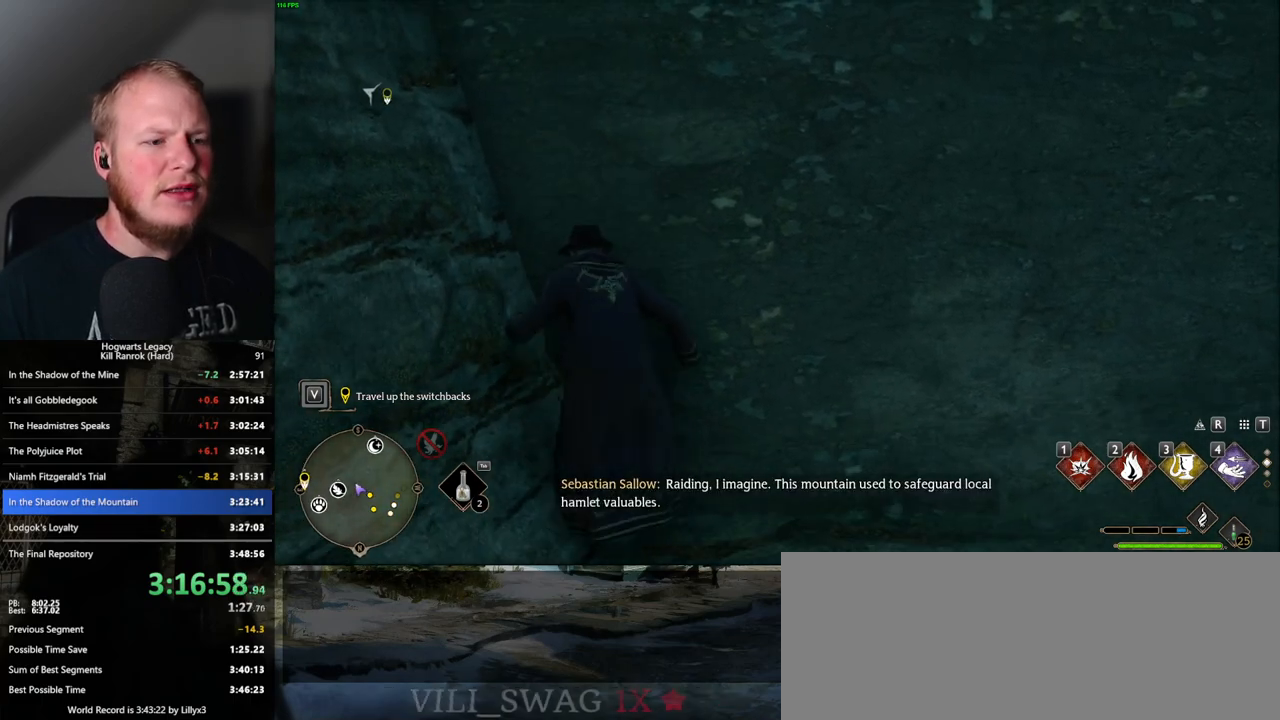
{"keys": ["w"], "mouse": ["mb5"], "events": [[250, "d", "down"], [367, "d", "up"], [417, "mouse_mb5", "down"]]}
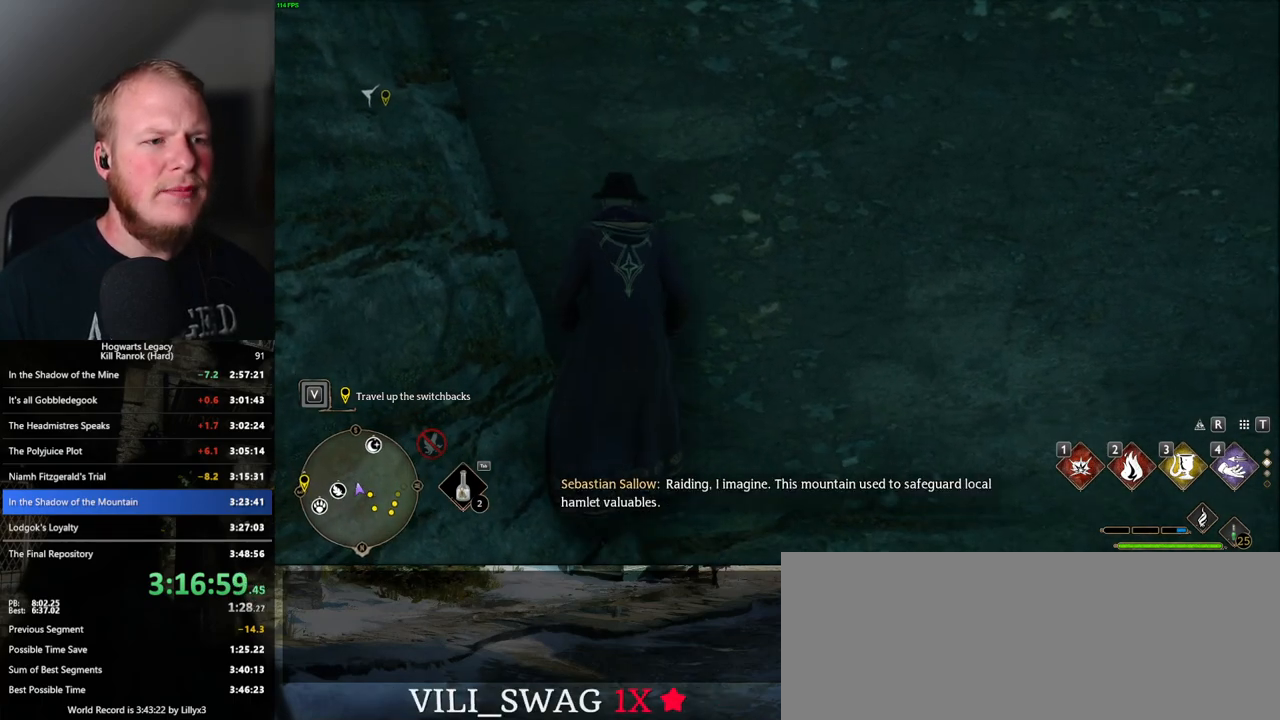
{"keys": ["w"], "mouse": [], "events": [[350, "mouse_mb5", "up"]]}
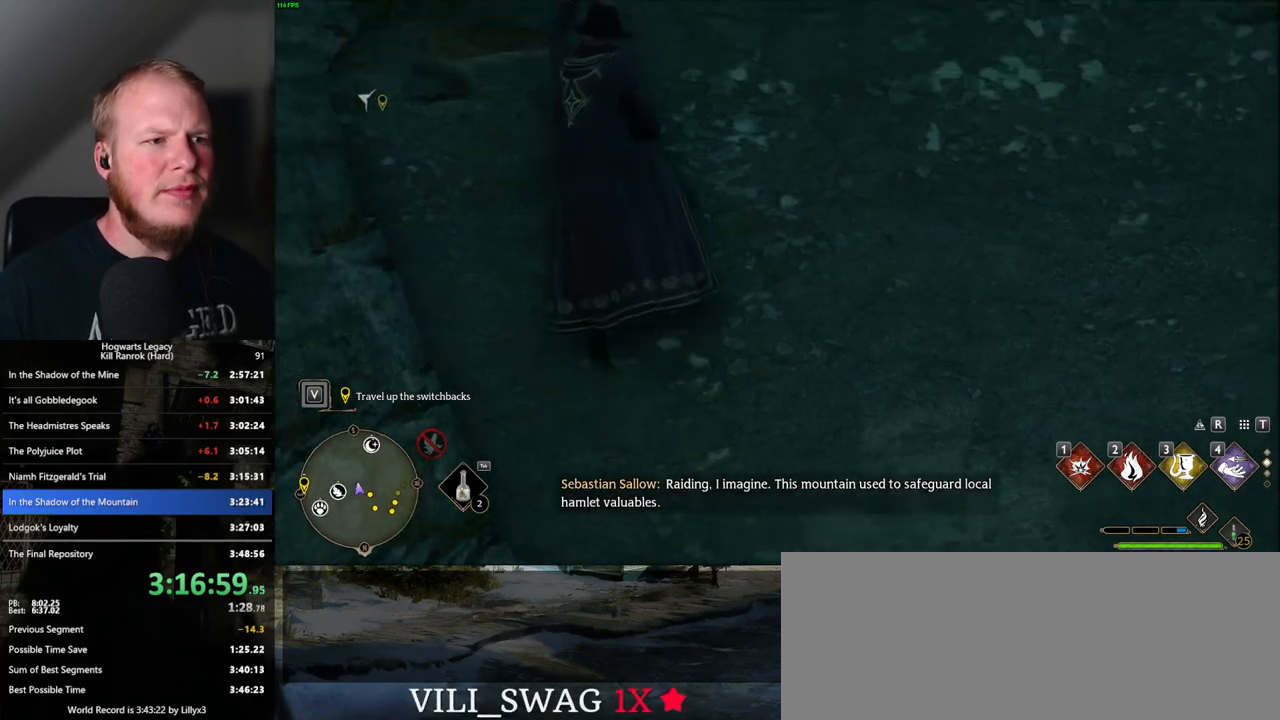
{"keys": ["tab", "w"], "mouse": [], "events": [[117, "tab", "down"]]}
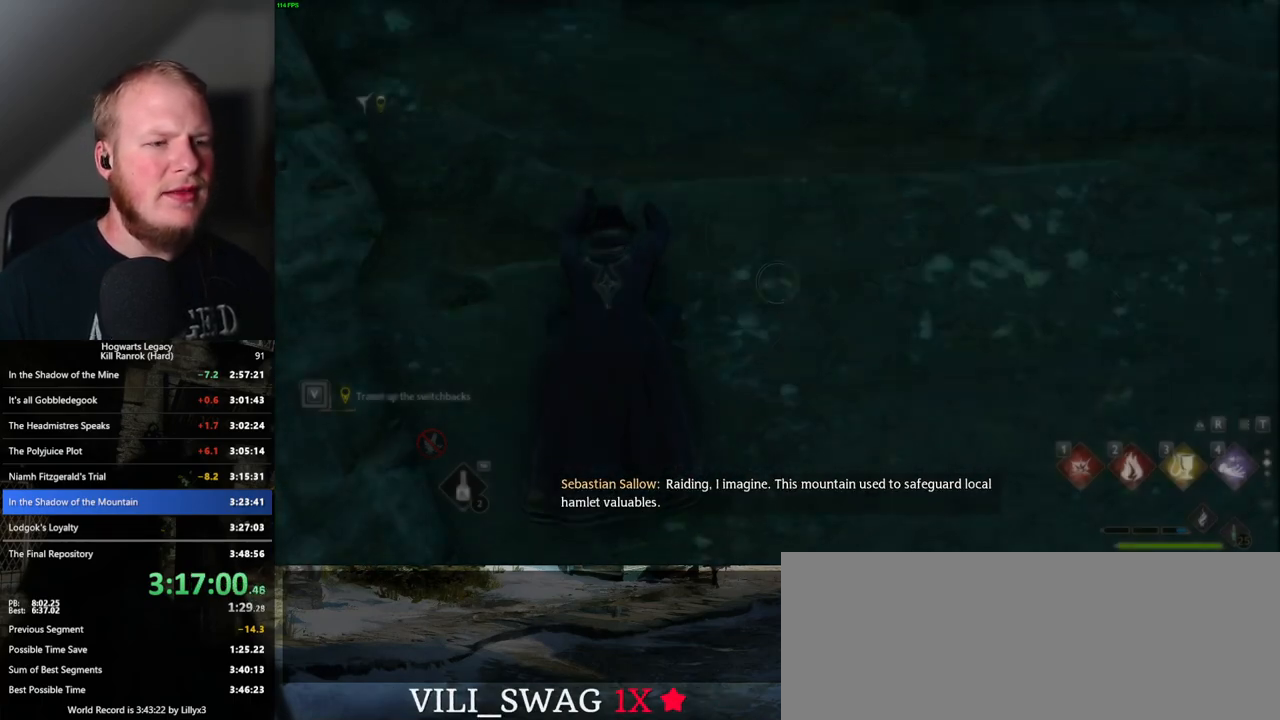
{"keys": ["tab", "w"], "mouse": [], "events": []}
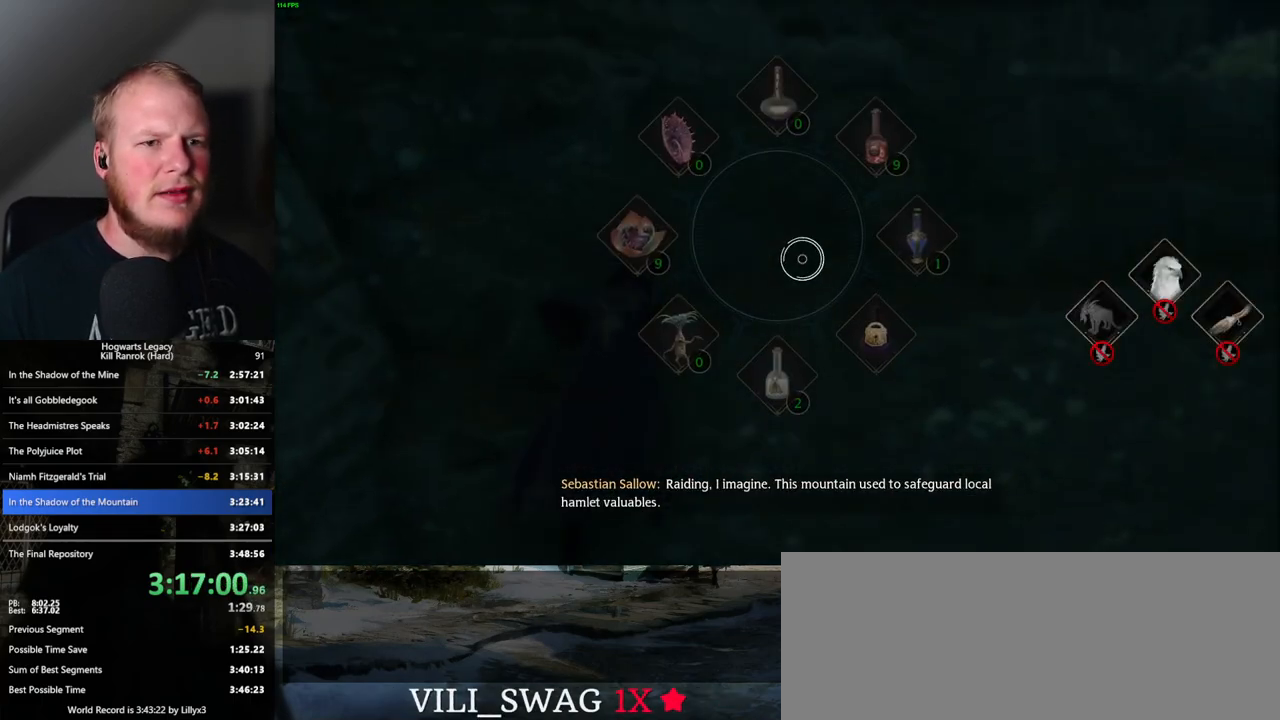
{"keys": ["tab", "w"], "mouse": [], "events": []}
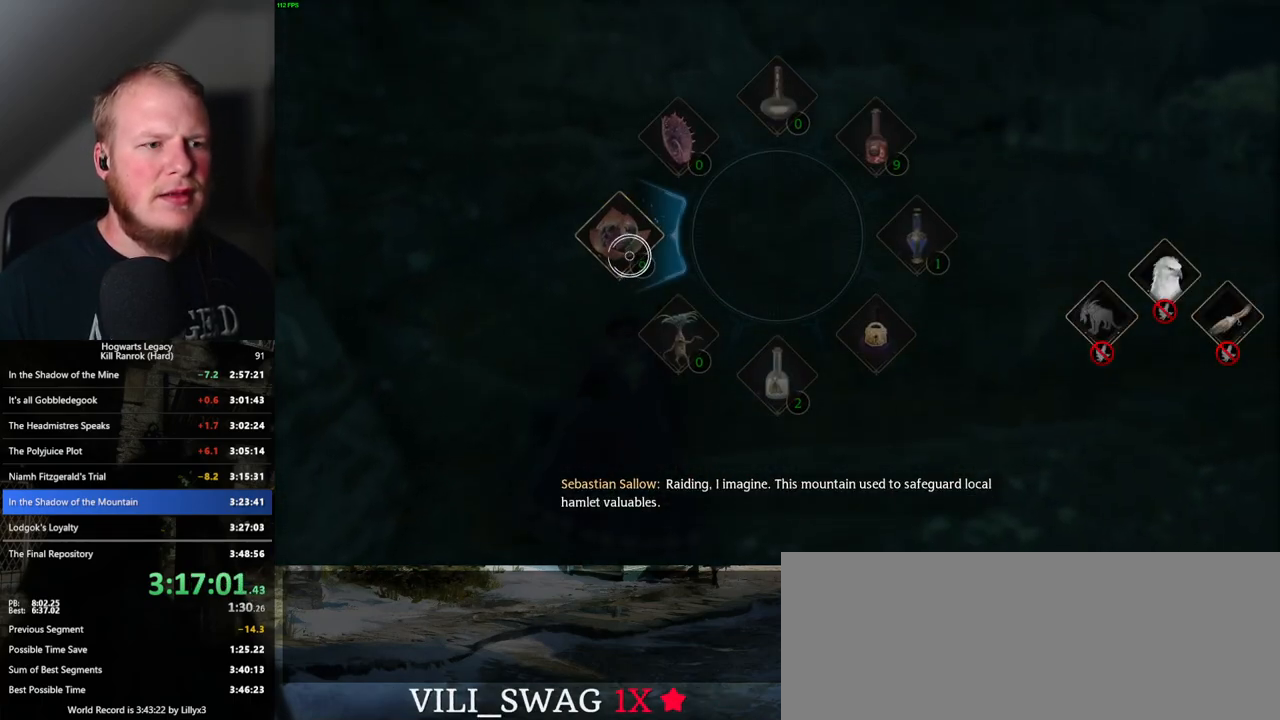
{"keys": ["w"], "mouse": [], "events": [[17, "mouse_left", "down"], [83, "mouse_left", "up"], [183, "tab", "up"]]}
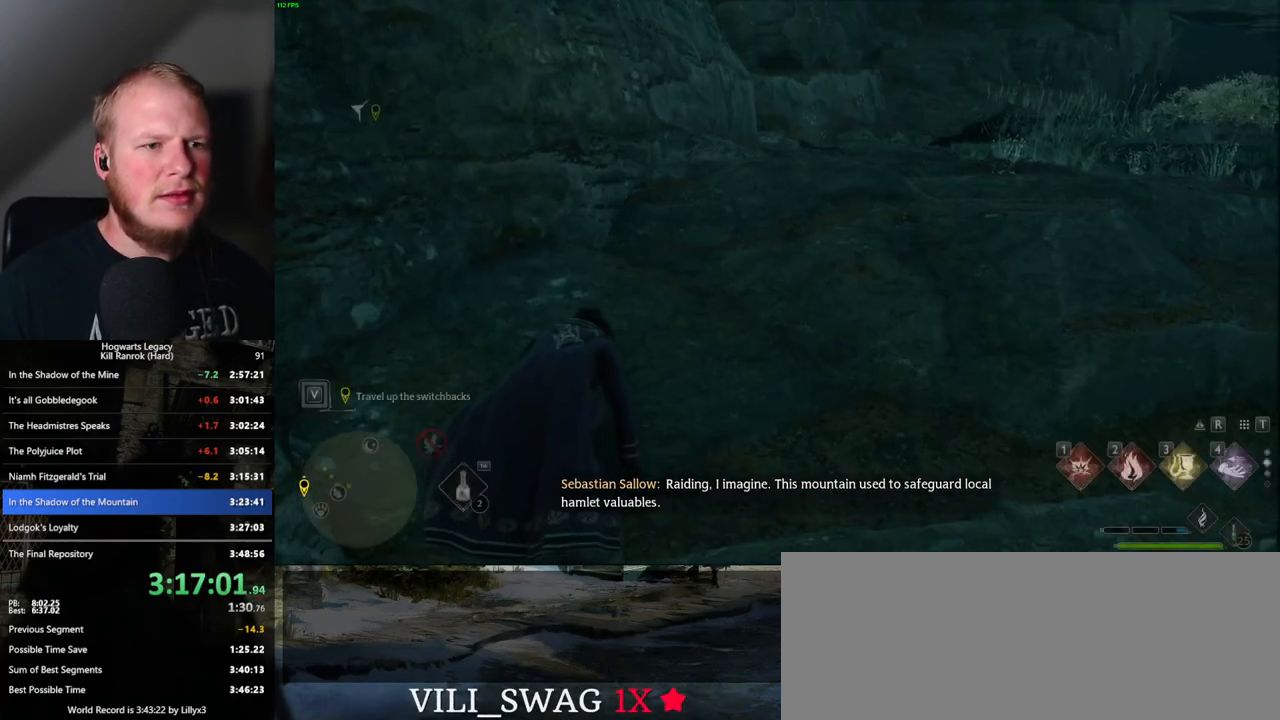
{"keys": ["space", "w"], "mouse": [], "events": [[383, "space", "down"]]}
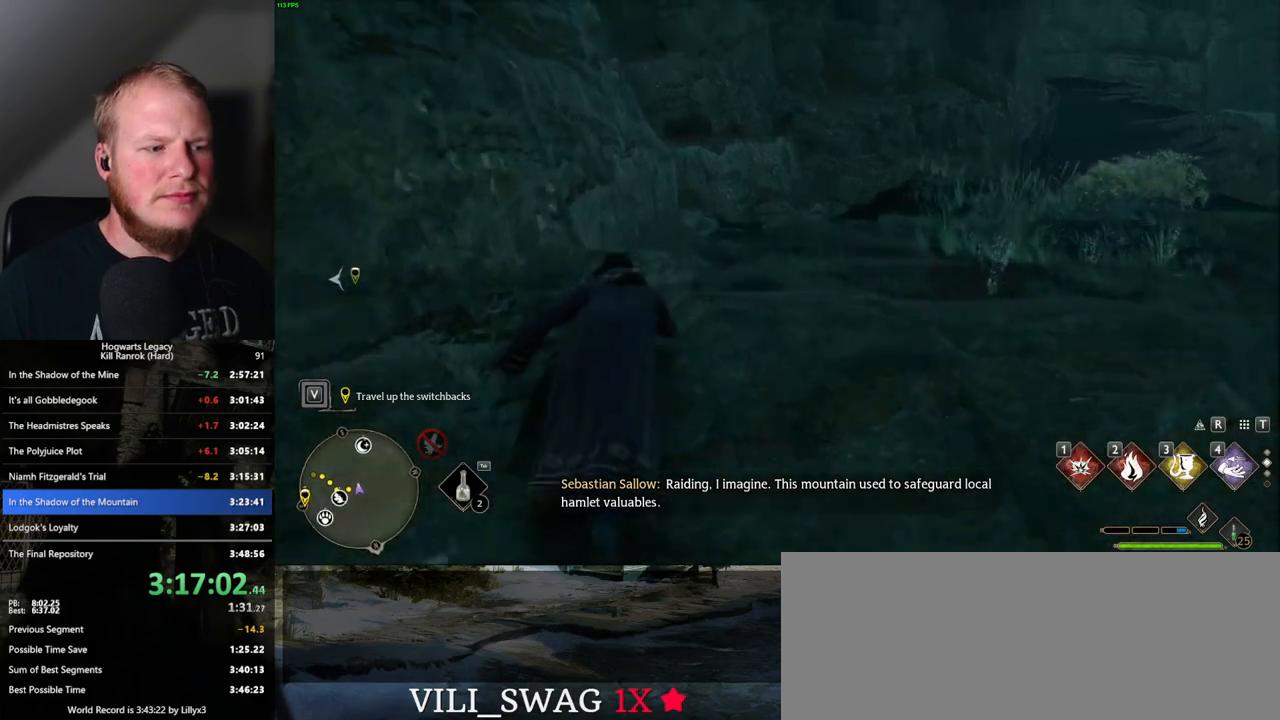
{"keys": ["w"], "mouse": [], "events": [[400, "space", "up"]]}
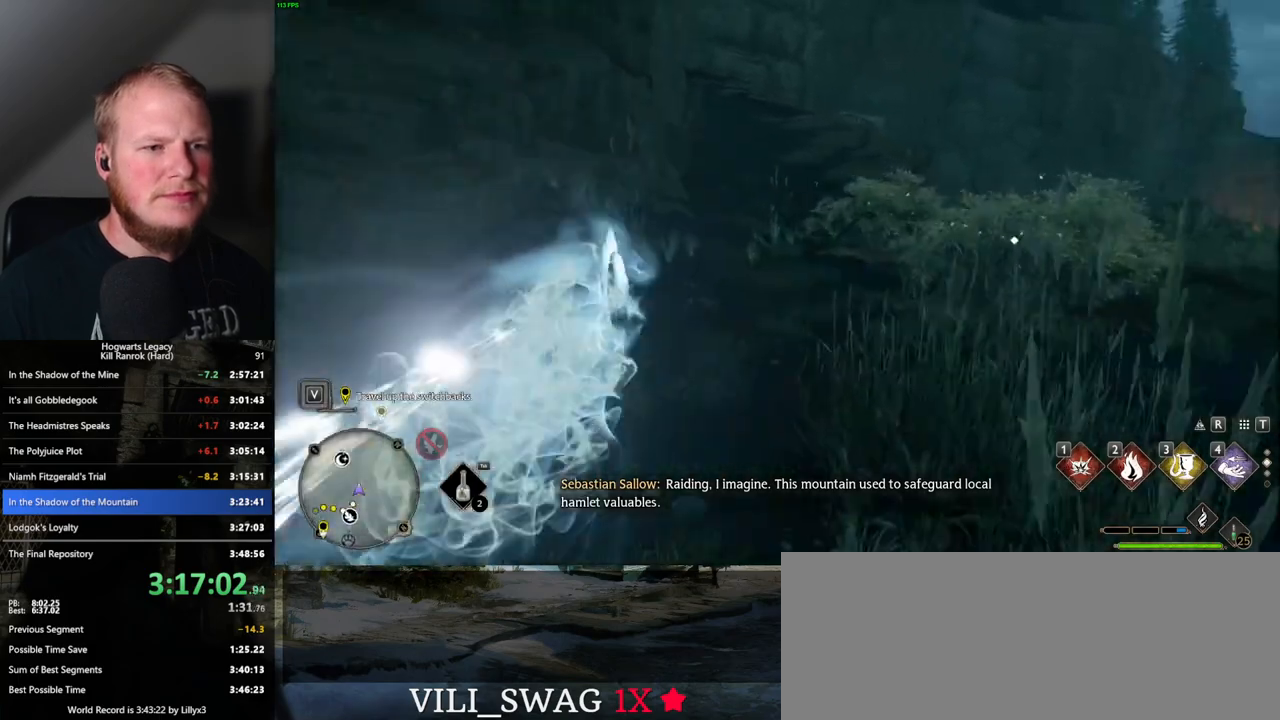
{"keys": ["space", "w"], "mouse": [], "events": [[400, "space", "down"]]}
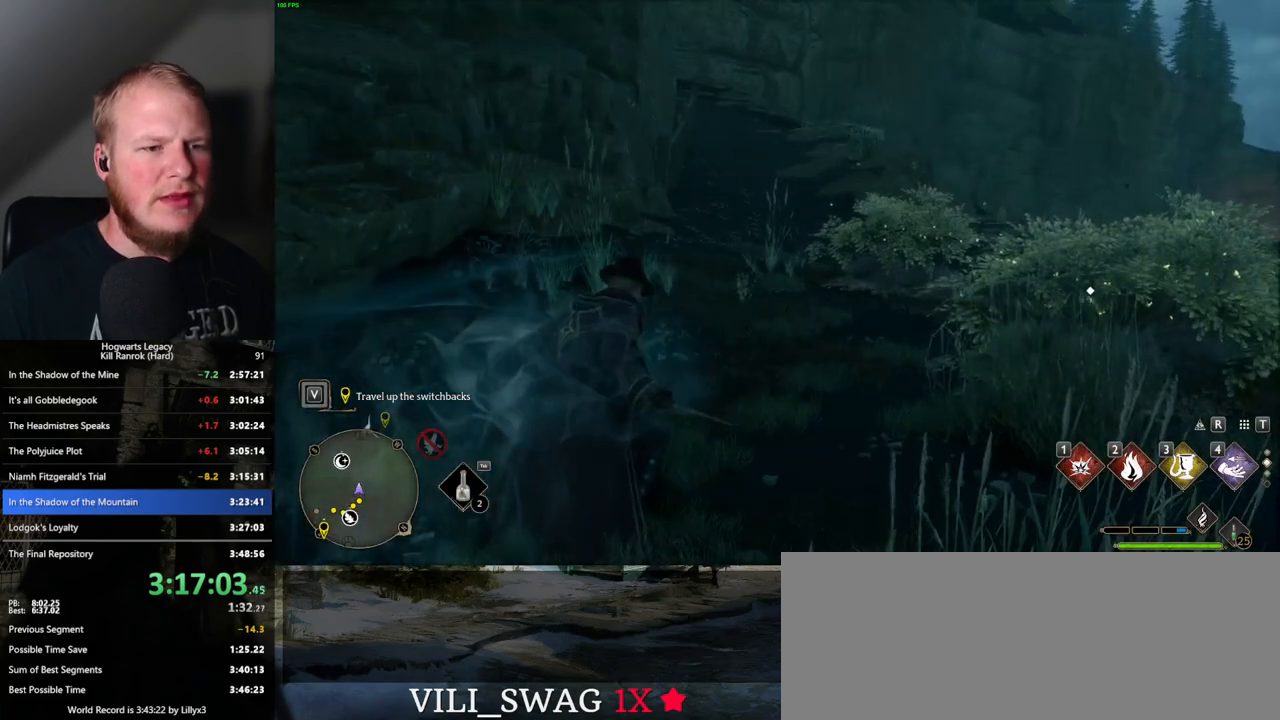
{"keys": ["space", "w"], "mouse": [], "events": []}
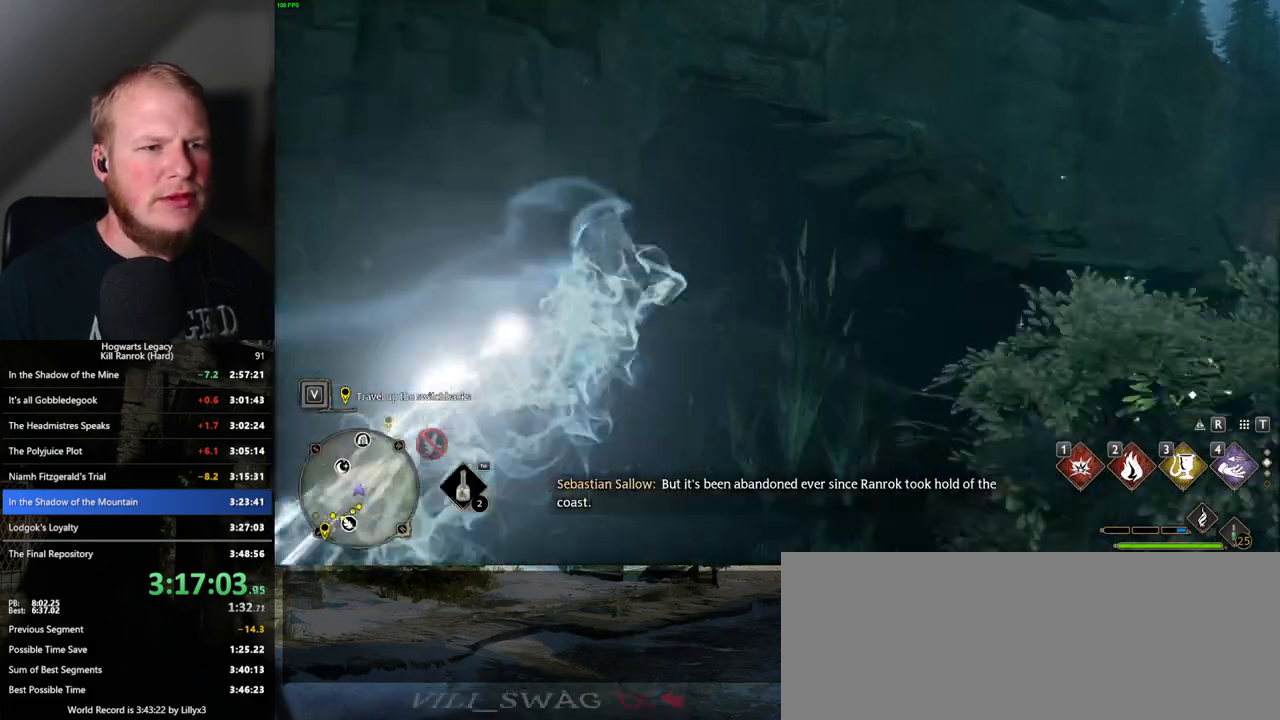
{"keys": ["tab", "w"], "mouse": [], "events": [[83, "space", "up"], [133, "tab", "down"]]}
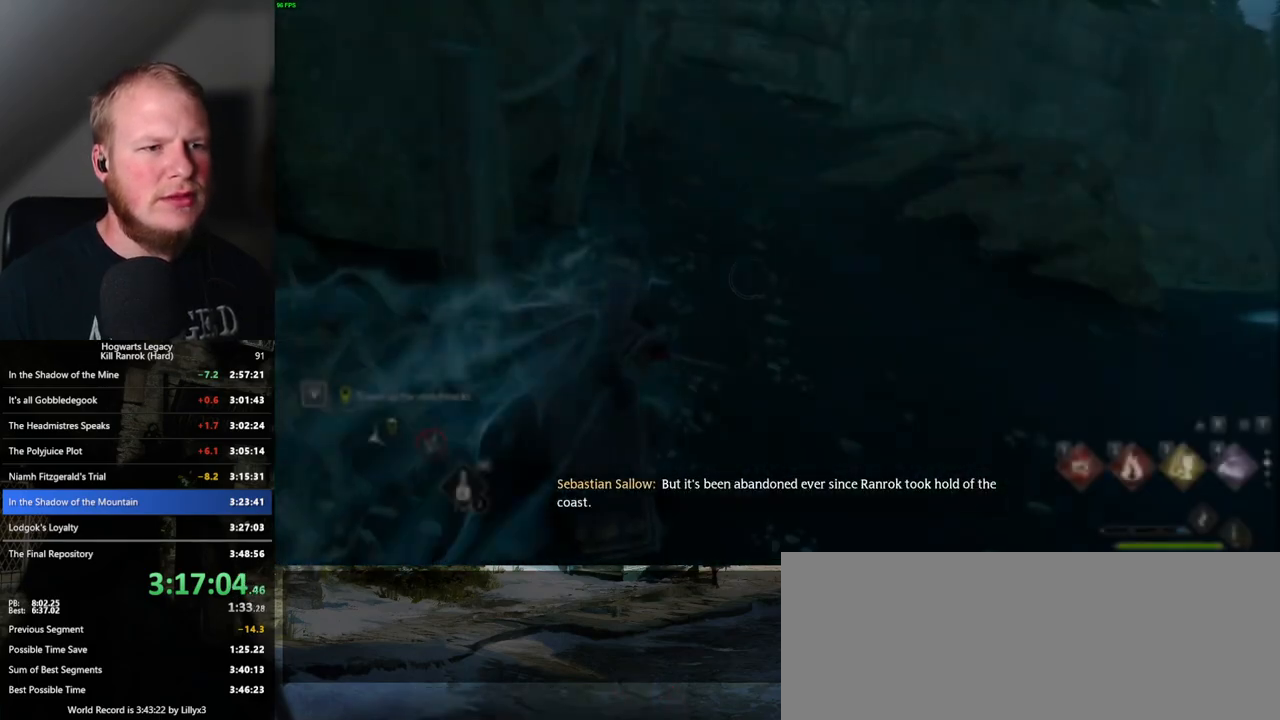
{"keys": ["w"], "mouse": [], "events": [[300, "mouse_left", "down"], [400, "mouse_left", "up"], [500, "tab", "up"]]}
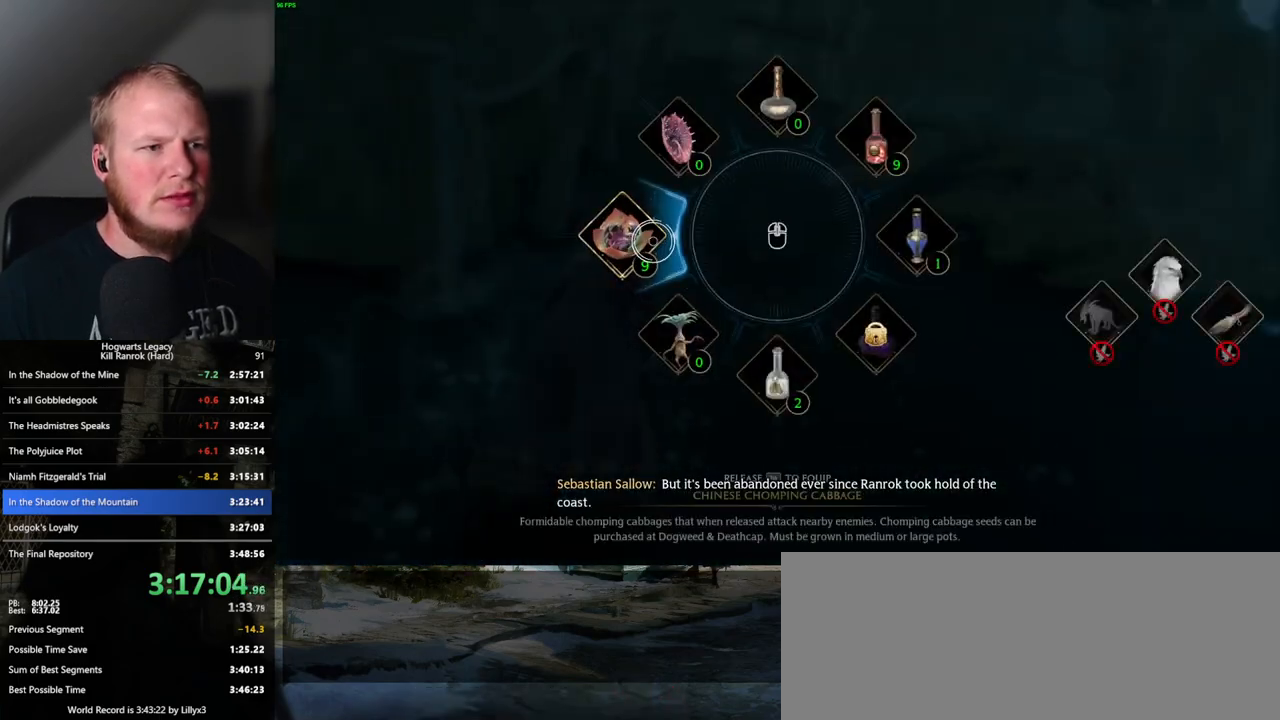
{"keys": ["space", "w"], "mouse": [], "events": [[133, "space", "down"]]}
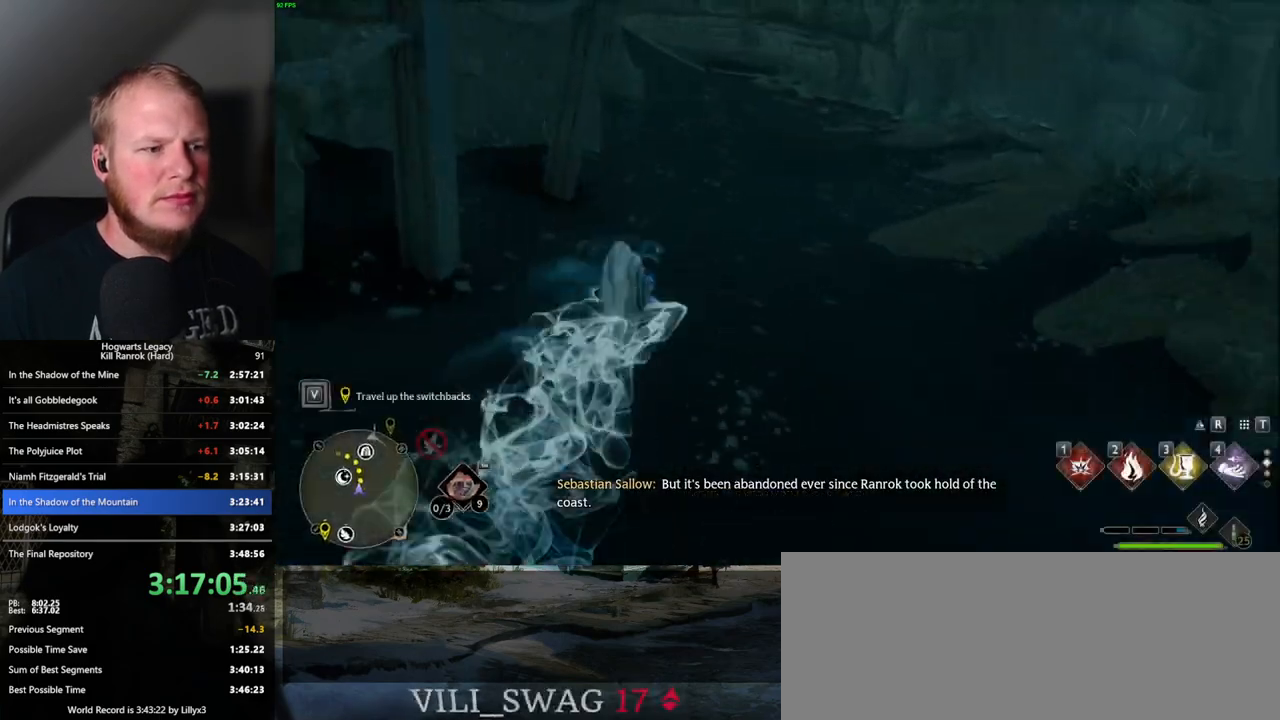
{"keys": ["w"], "mouse": [], "events": [[217, "space", "up"]]}
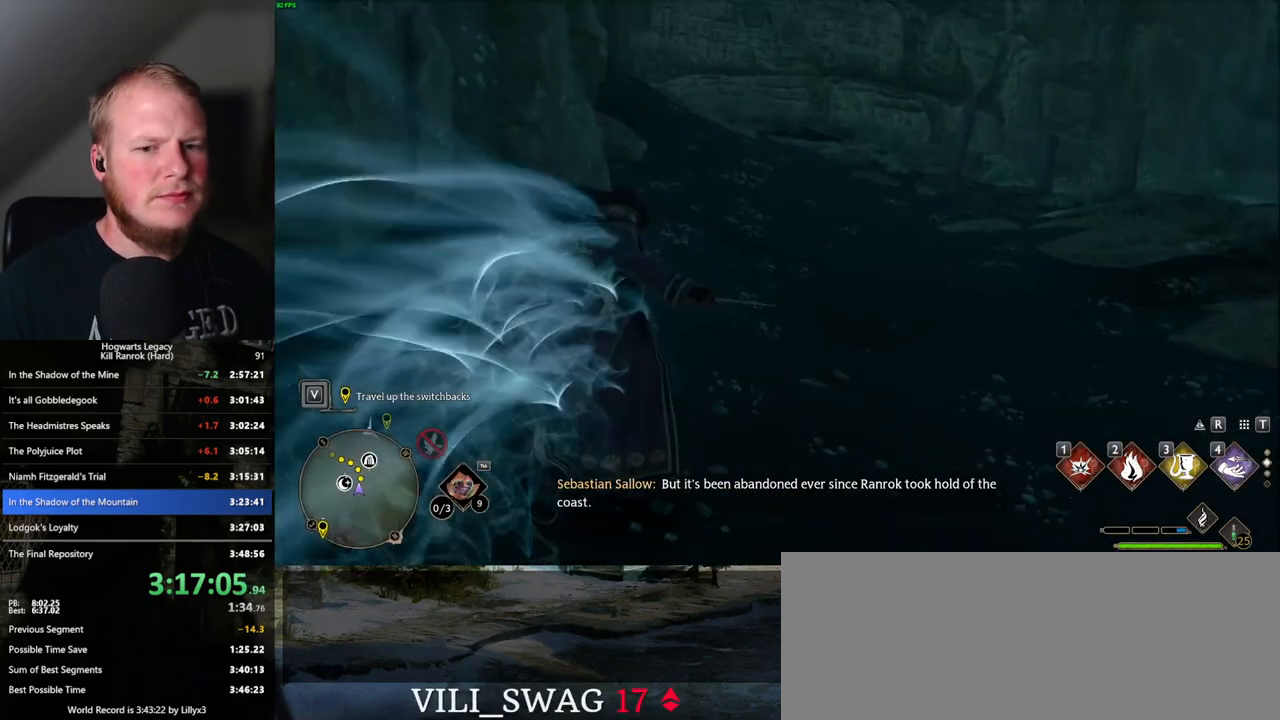
{"keys": ["space", "w"], "mouse": [], "events": [[100, "space", "down"]]}
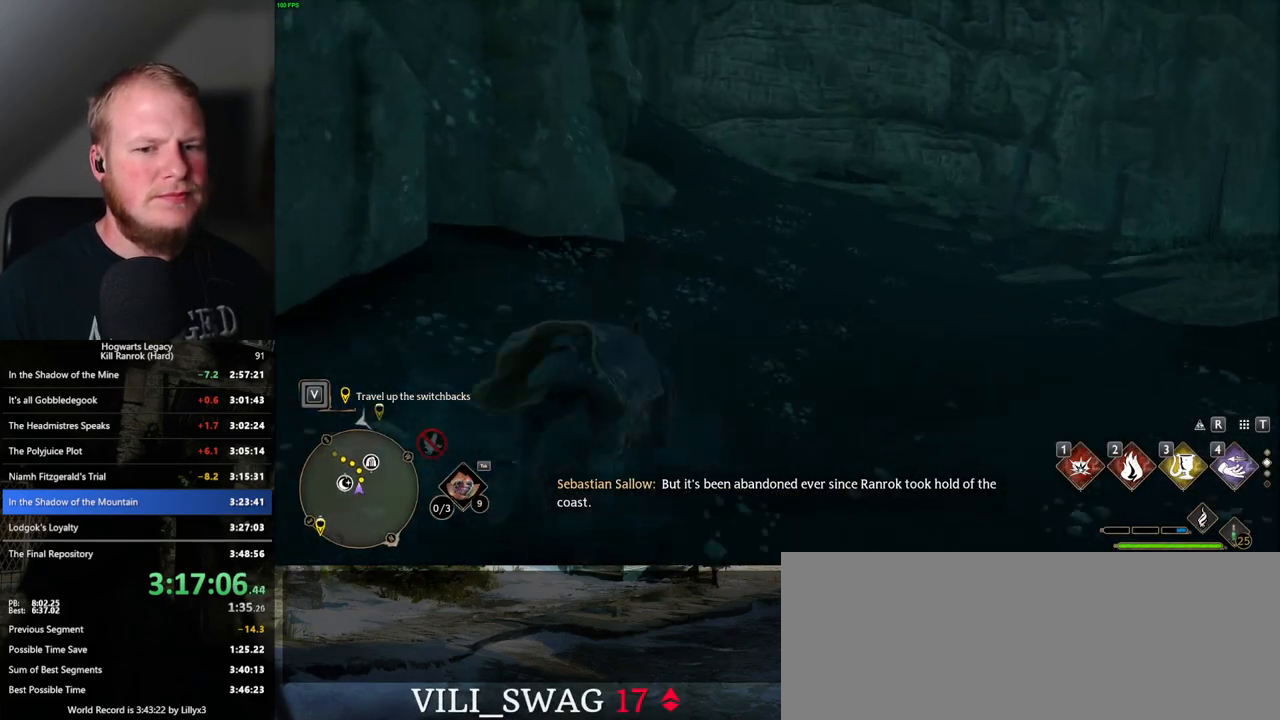
{"keys": ["w"], "mouse": [], "events": [[467, "space", "up"]]}
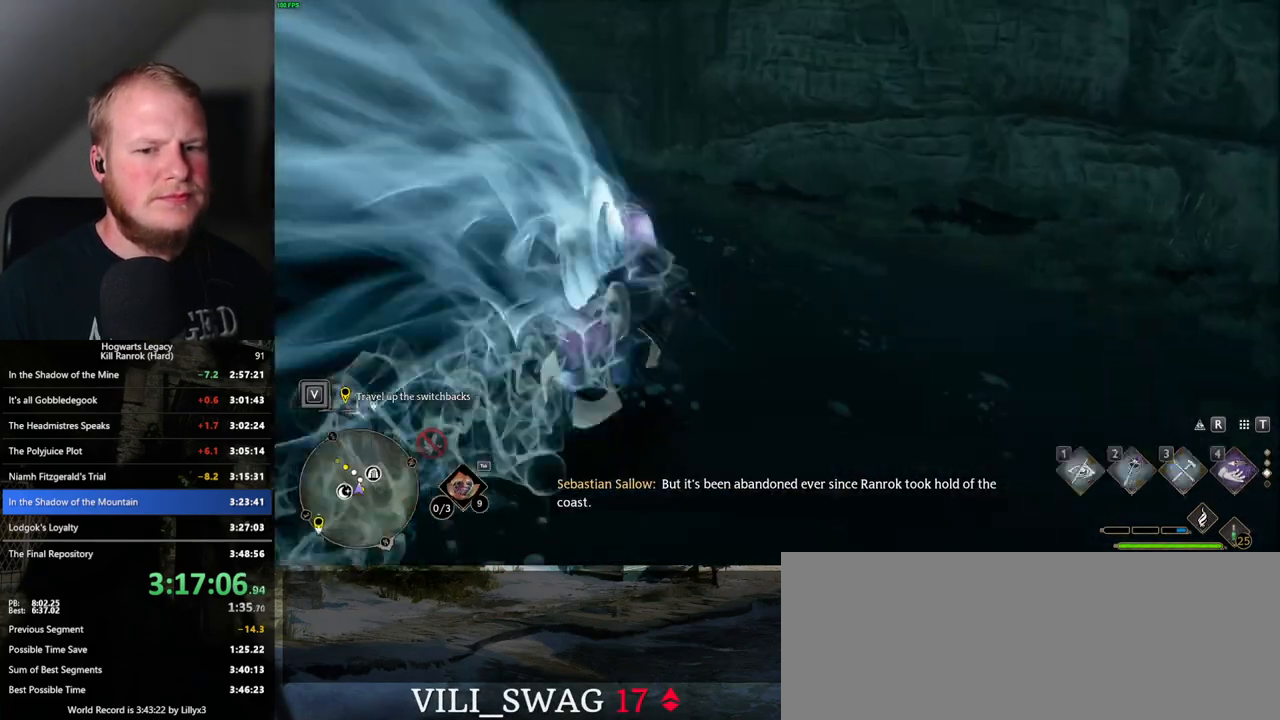
{"keys": ["space", "w"], "mouse": [], "events": [[183, "space", "down"]]}
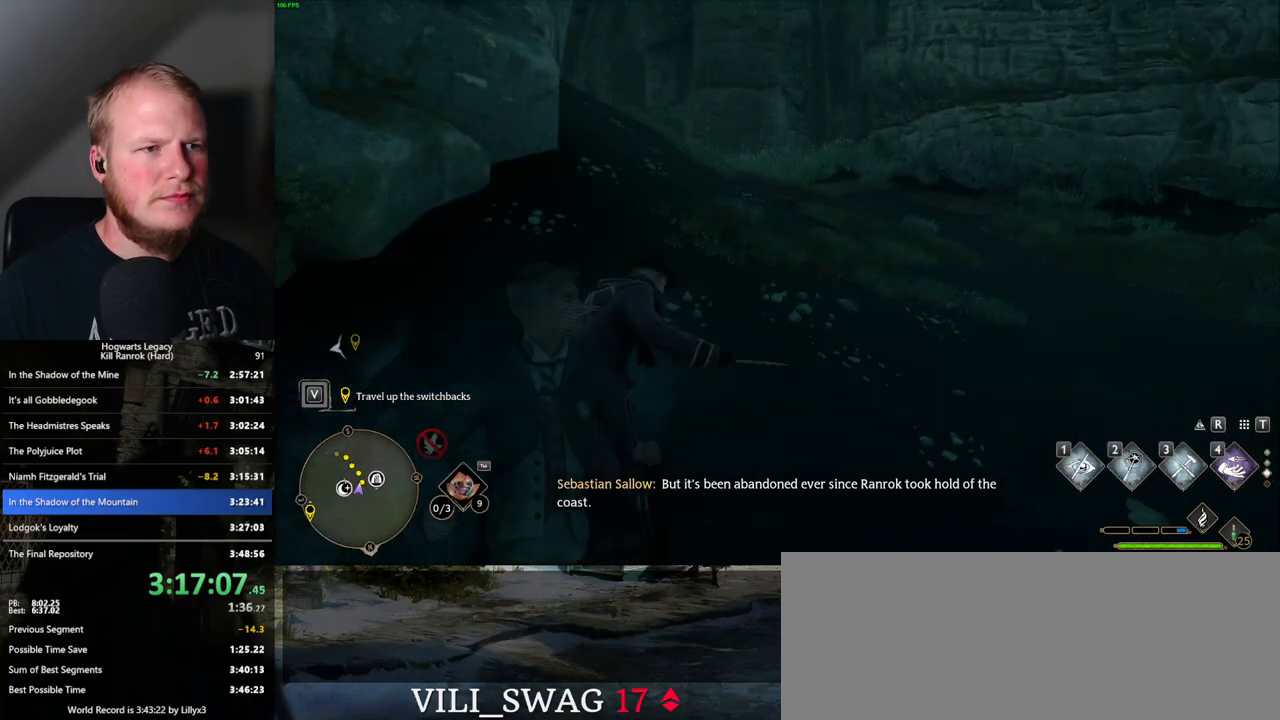
{"keys": ["w"], "mouse": [], "events": [[483, "space", "up"]]}
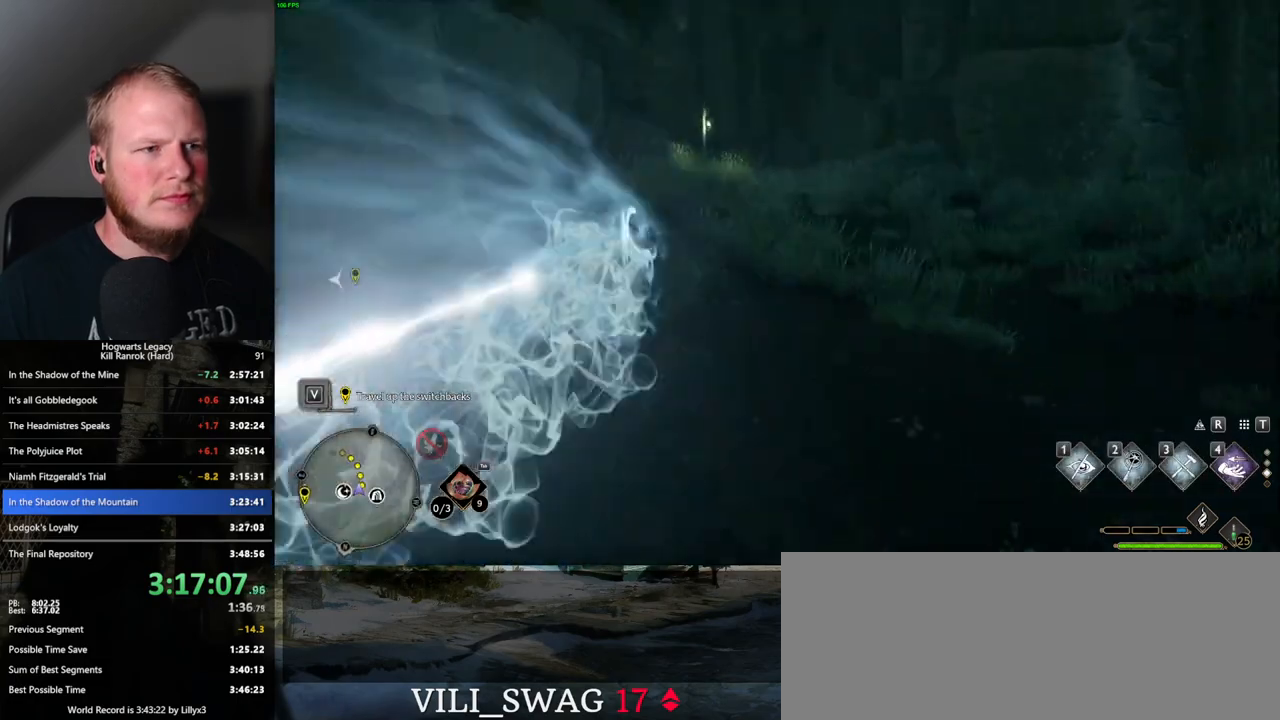
{"keys": ["space", "w"], "mouse": [], "events": [[283, "space", "down"]]}
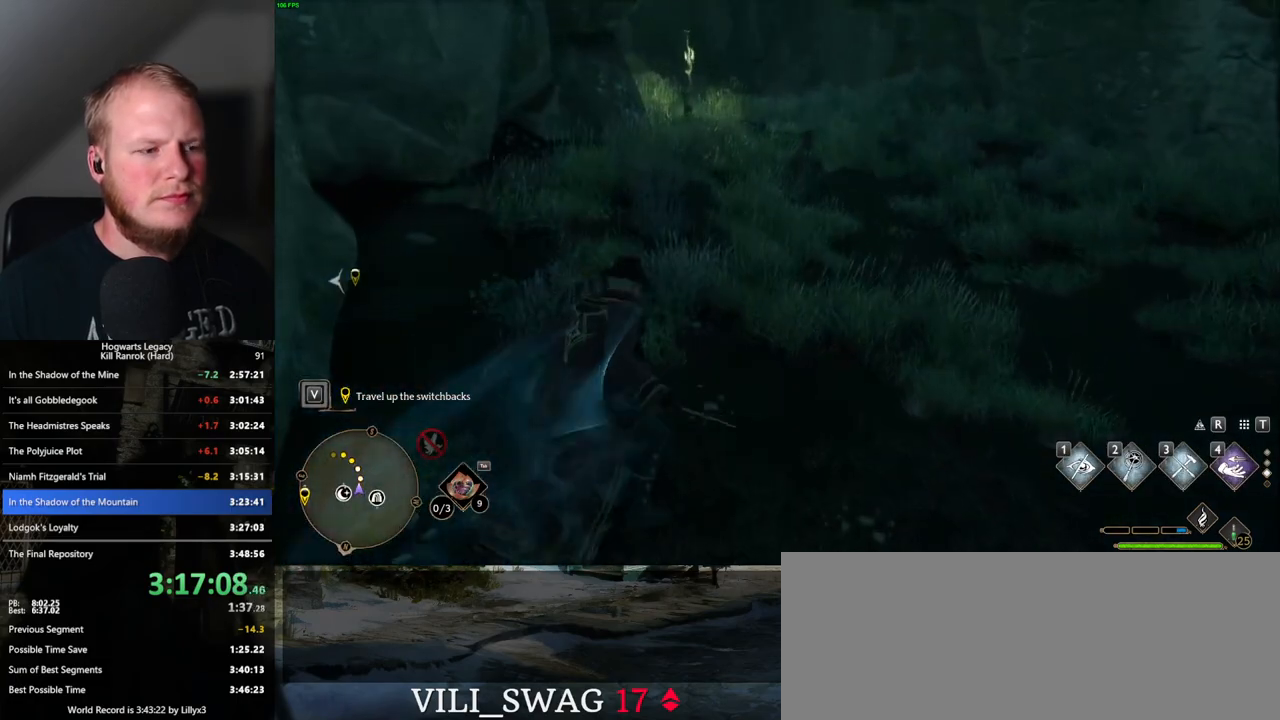
{"keys": ["space", "w"], "mouse": [], "events": []}
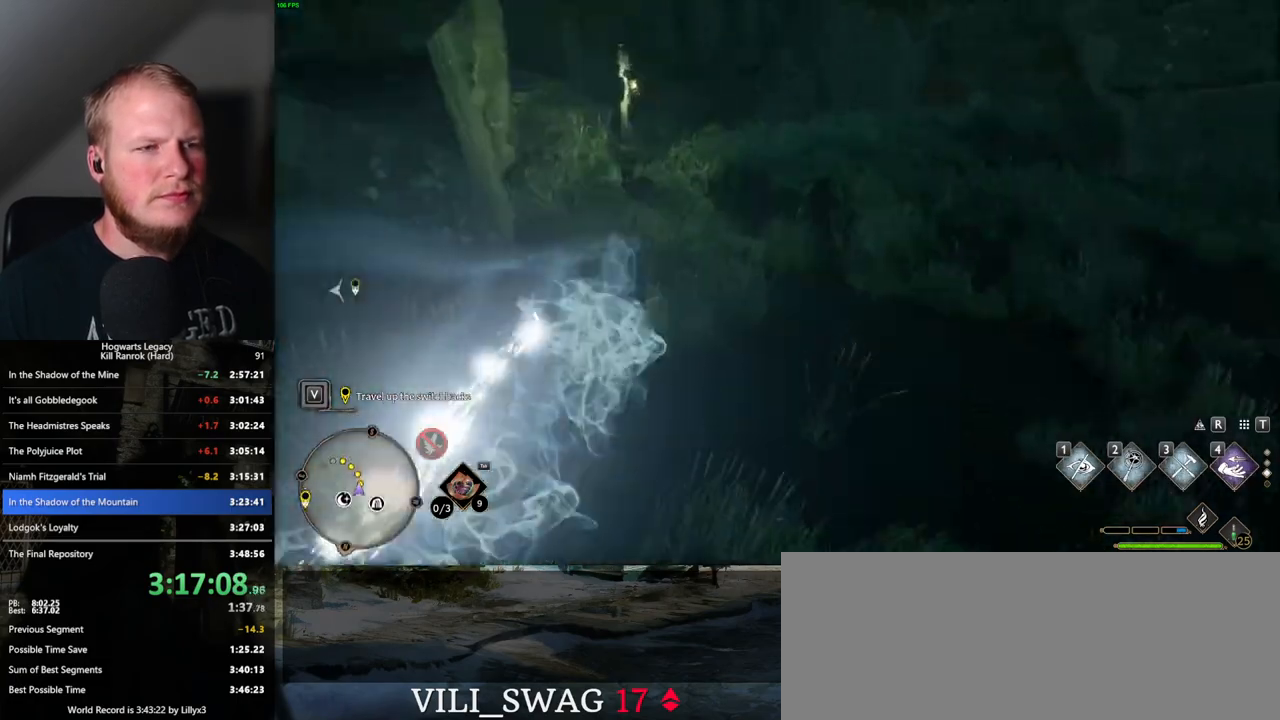
{"keys": ["space", "w"], "mouse": [], "events": [[150, "space", "up"], [400, "space", "down"]]}
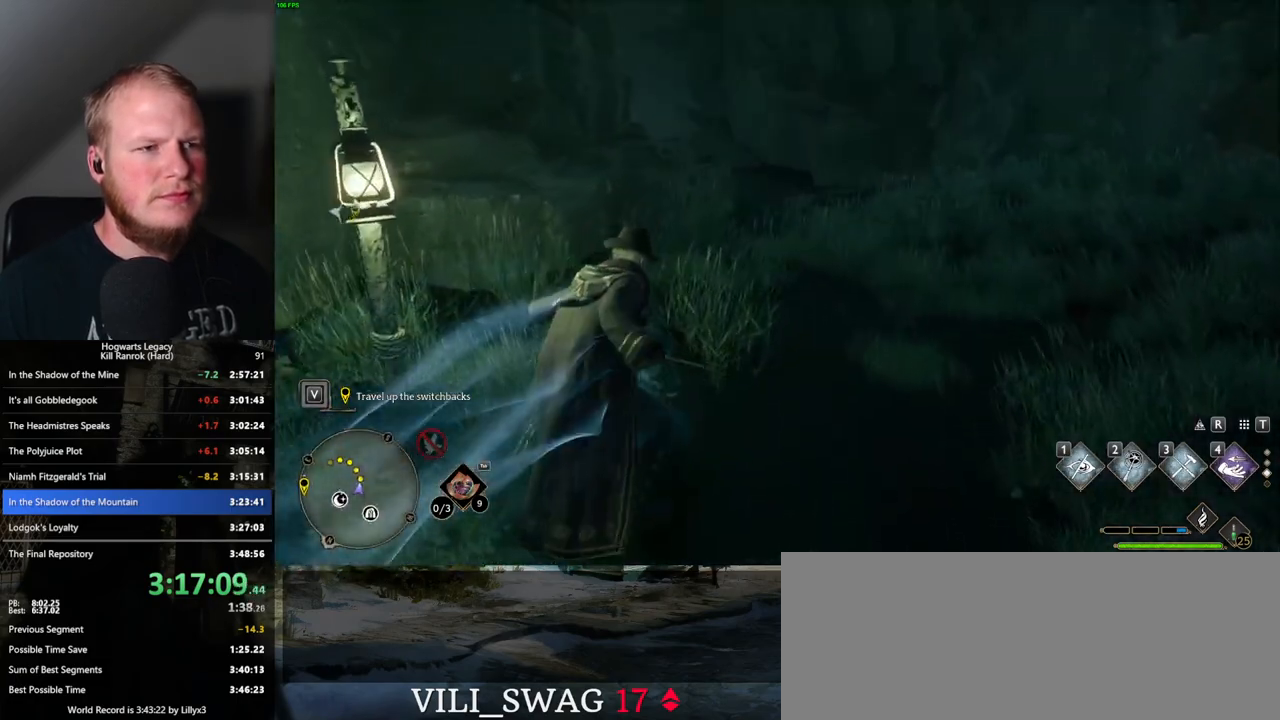
{"keys": ["space", "w"], "mouse": [], "events": []}
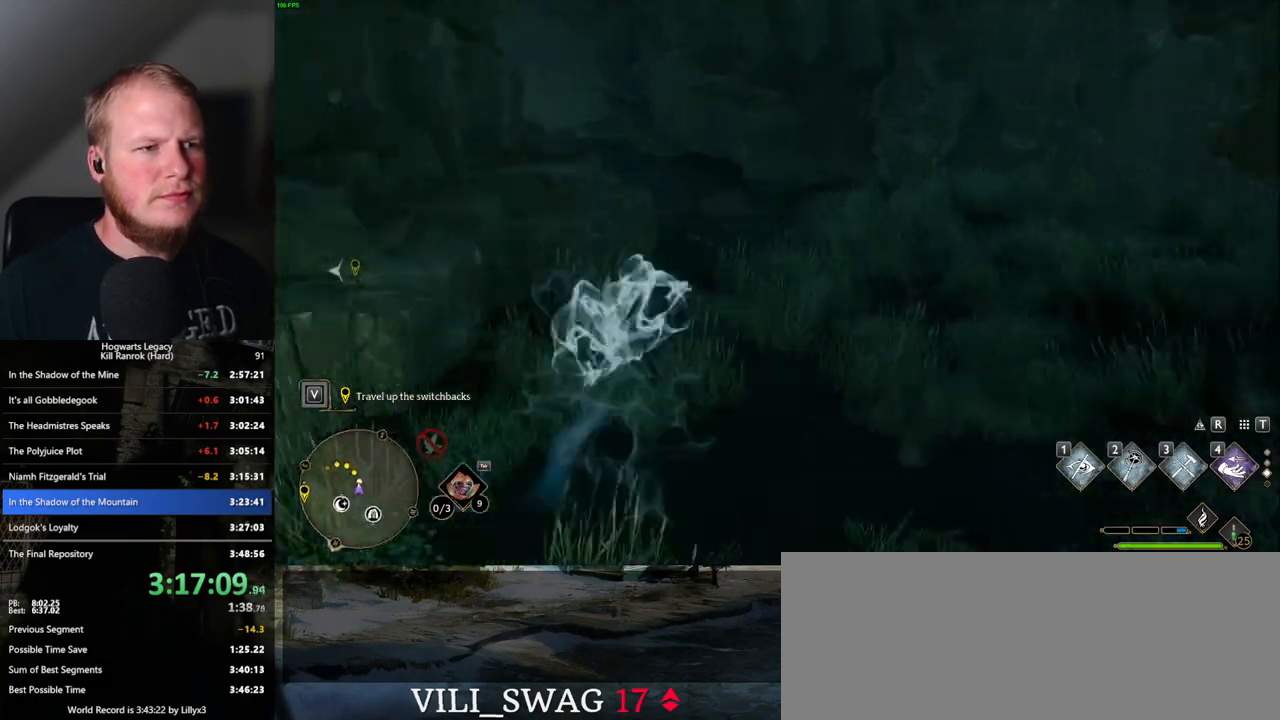
{"keys": ["w"], "mouse": [], "events": [[233, "space", "up"]]}
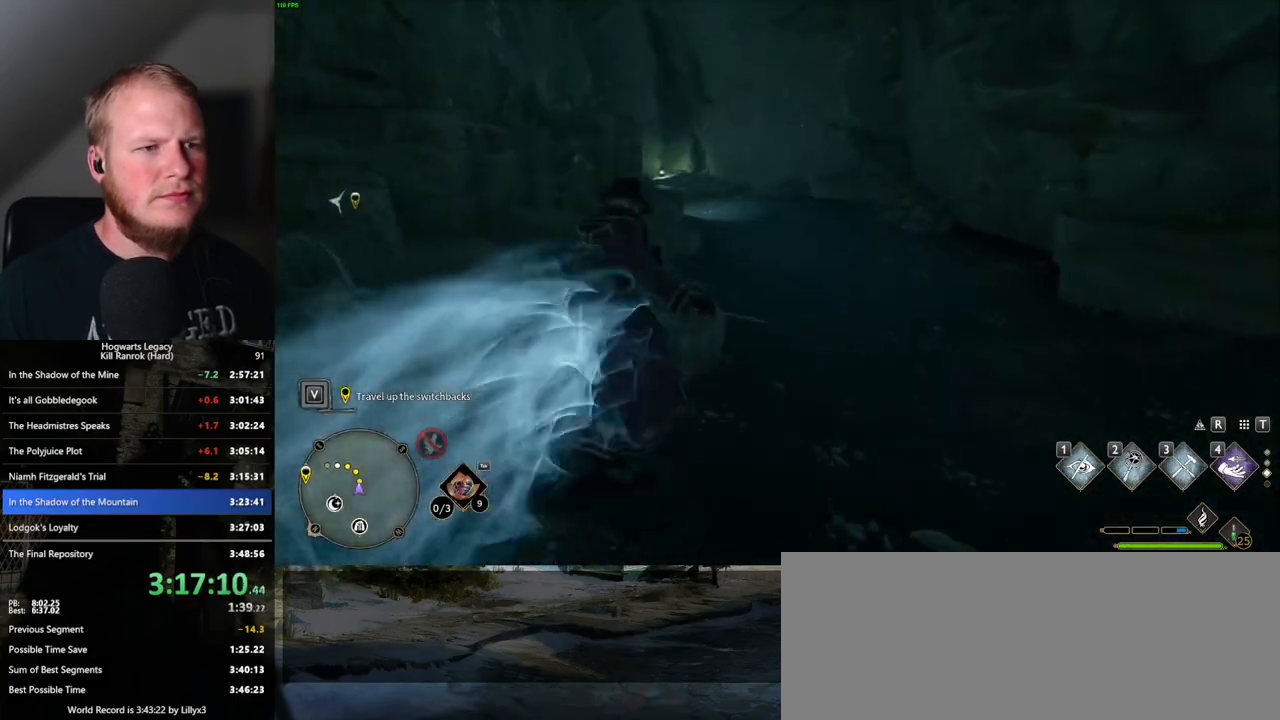
{"keys": ["space", "w"], "mouse": [], "events": [[67, "space", "down"]]}
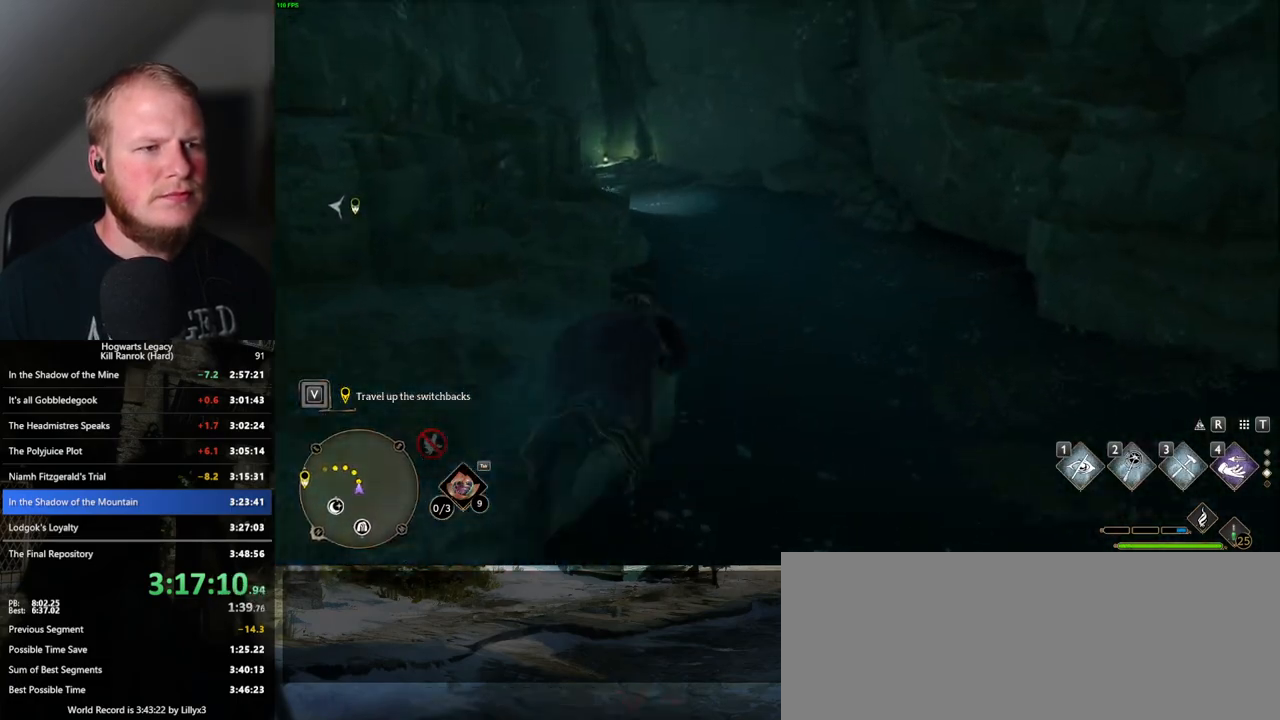
{"keys": ["w"], "mouse": [], "events": [[350, "space", "up"]]}
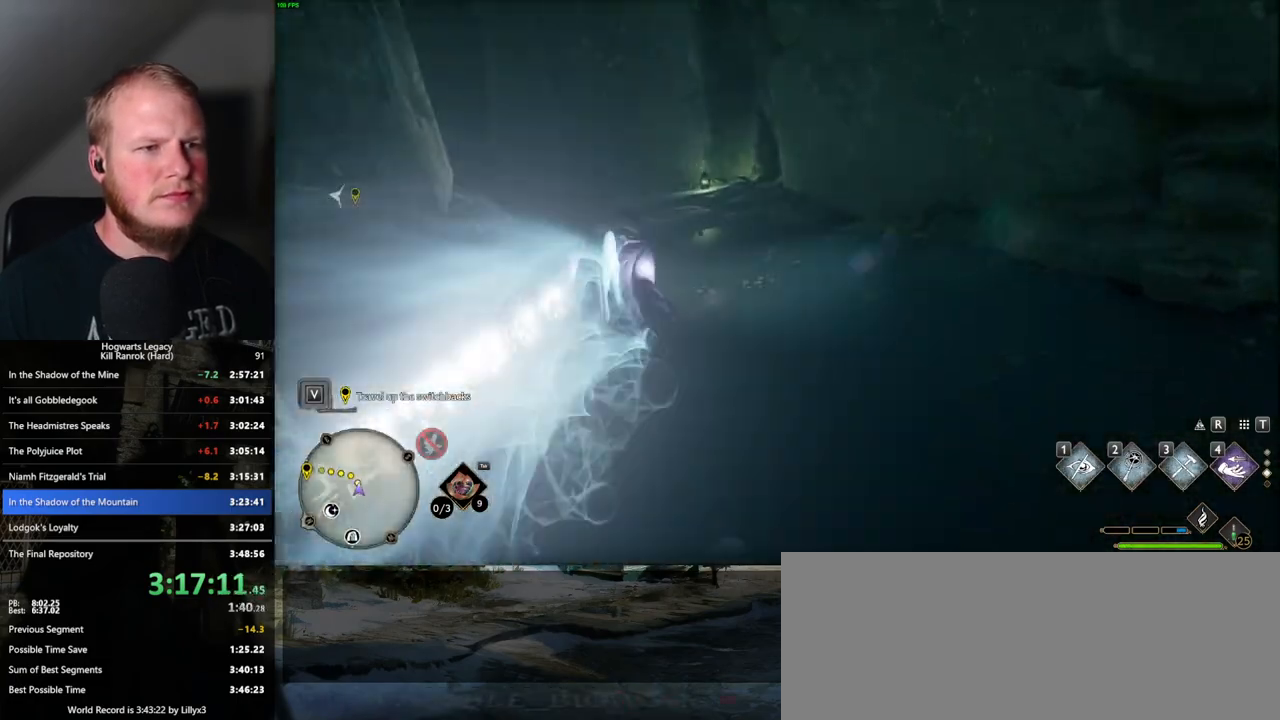
{"keys": ["space", "w"], "mouse": [], "events": [[167, "space", "down"]]}
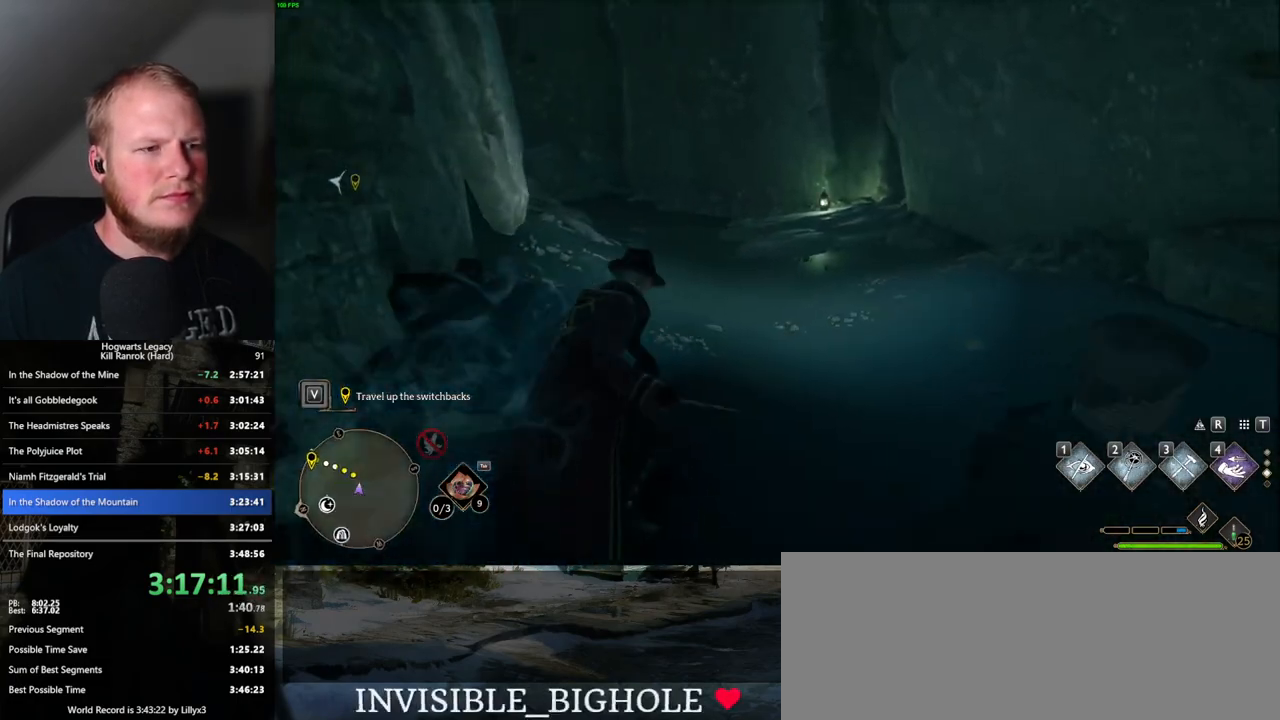
{"keys": ["w"], "mouse": [], "events": [[450, "space", "up"]]}
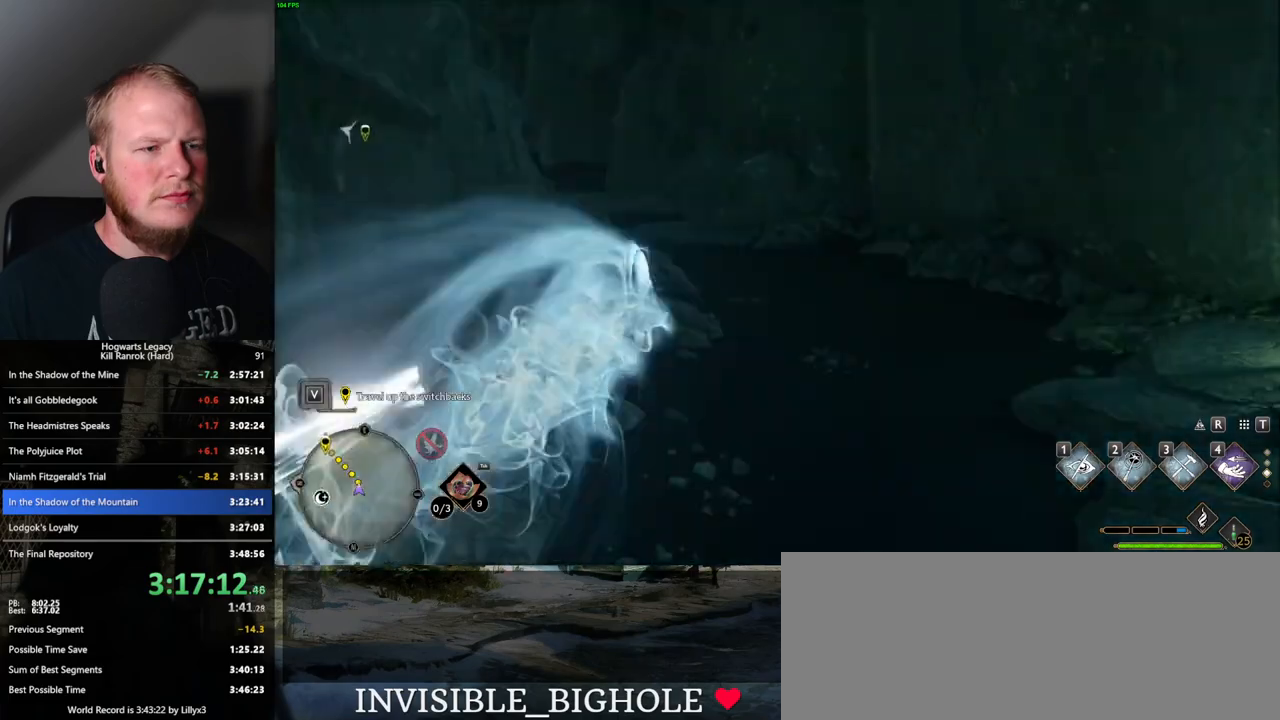
{"keys": ["space", "w"], "mouse": [], "events": [[233, "space", "down"]]}
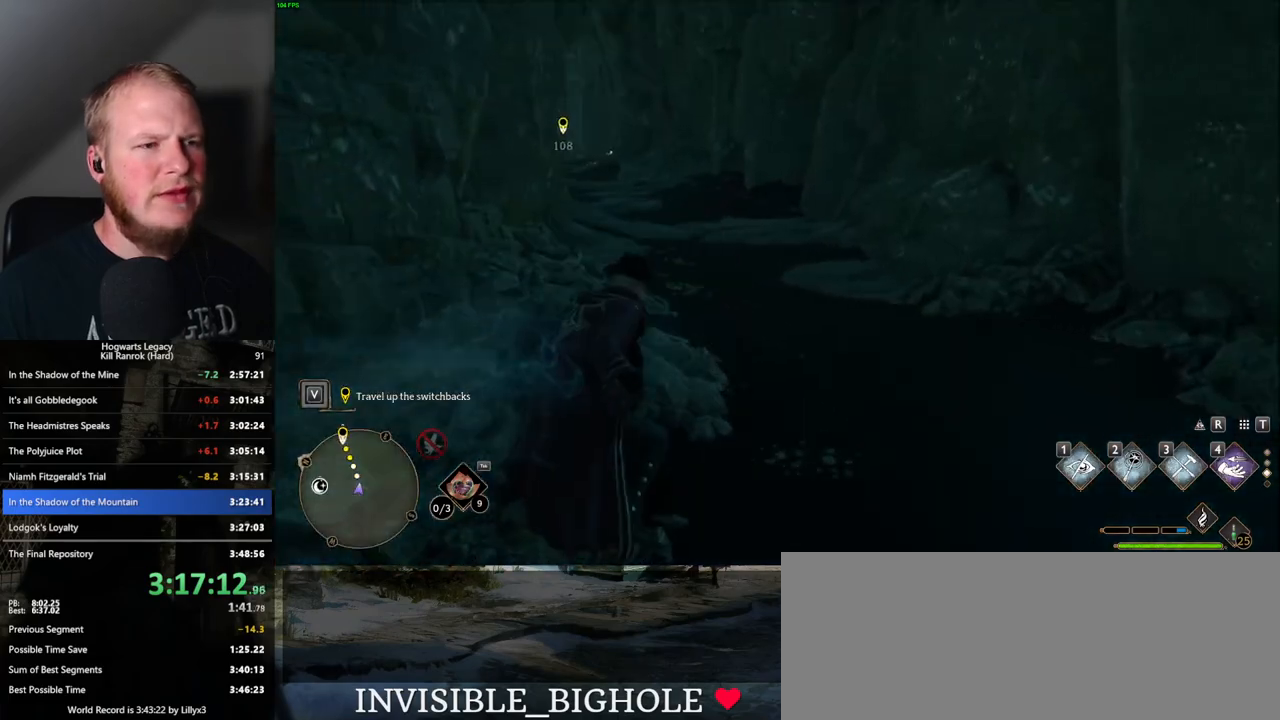
{"keys": ["w"], "mouse": [], "events": [[500, "space", "up"]]}